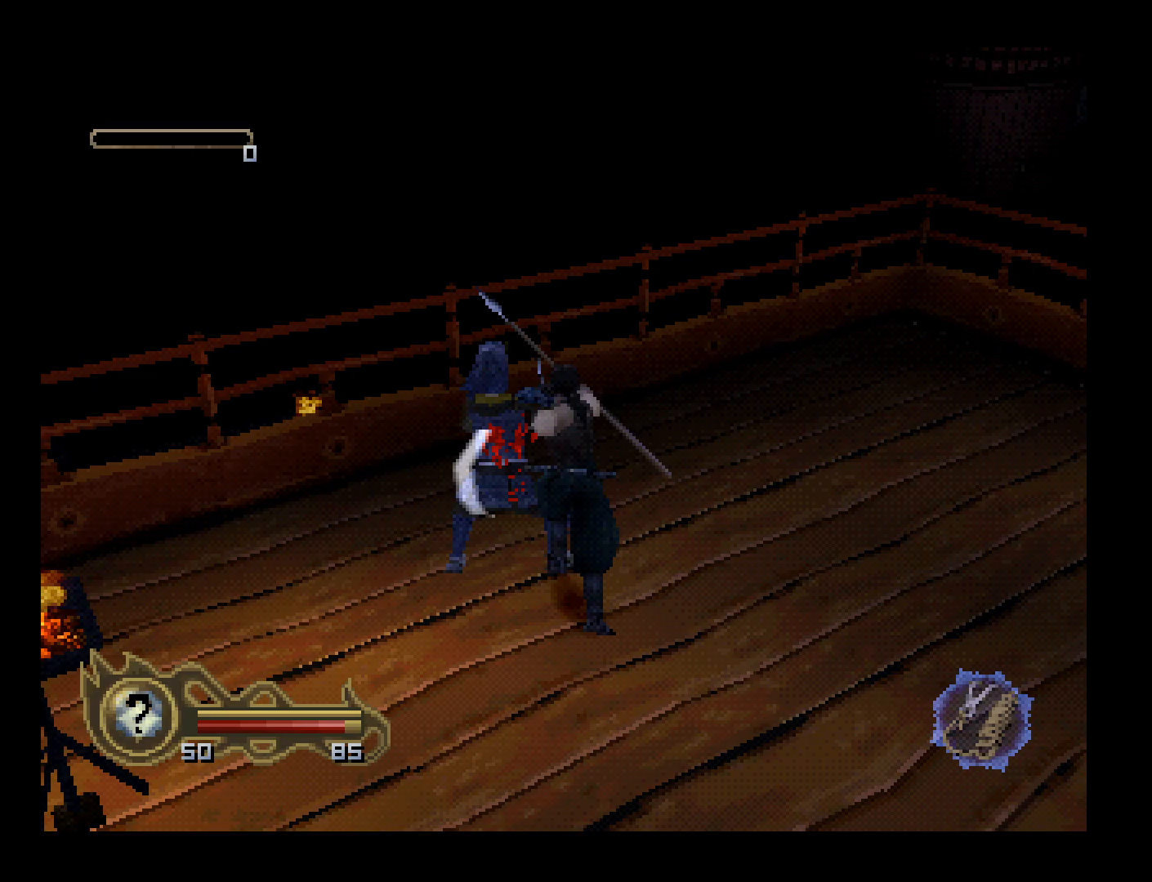
Gameplay with a controller (PlayStation layout); each line is a JSON object with the inputs held at the frame after it. "button_events" lists button changes between this image and that frame as [ms after this image, input, new state], when the widget could be followed in between (sticks are given only as held states). This document gives stick clicks only as held states, not as events. Not read: R3 right_stick.
{"buttons": [], "left_stick": "center", "button_events": []}
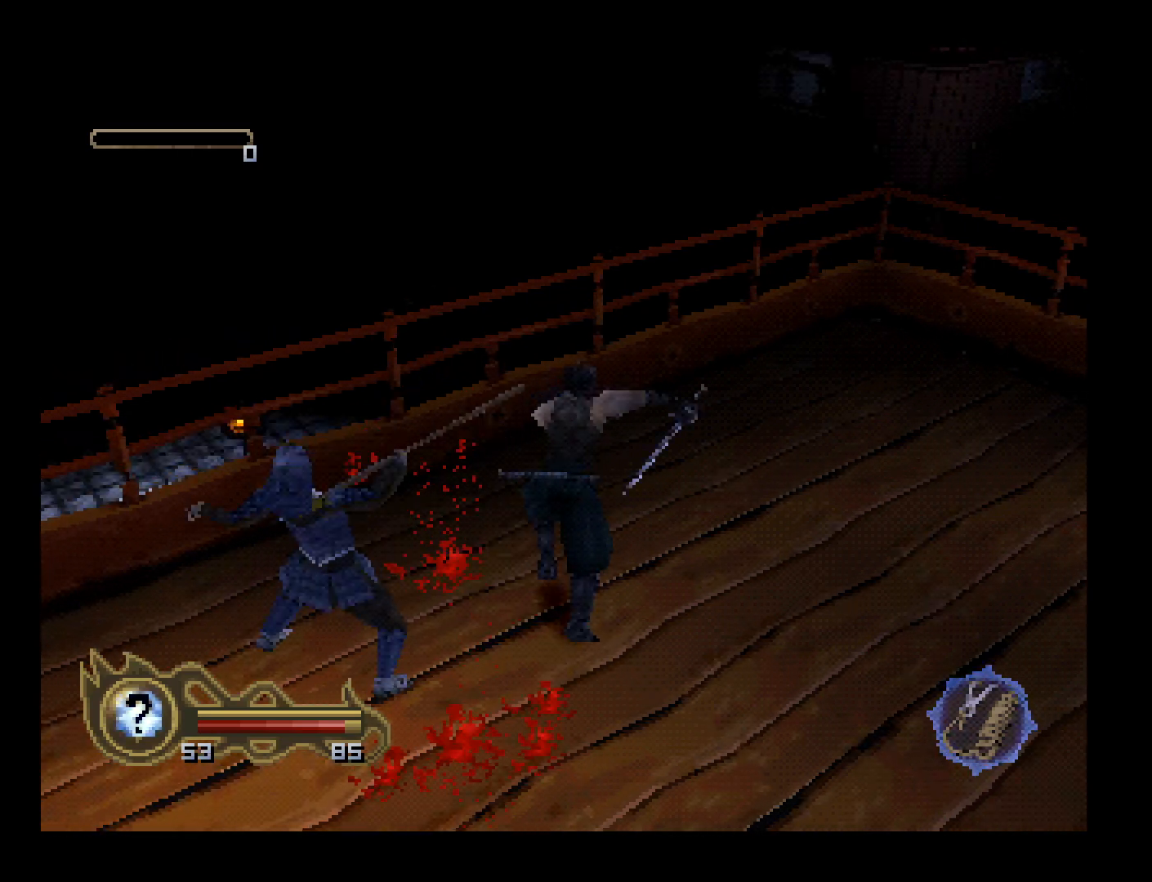
{"buttons": [], "left_stick": "center", "button_events": []}
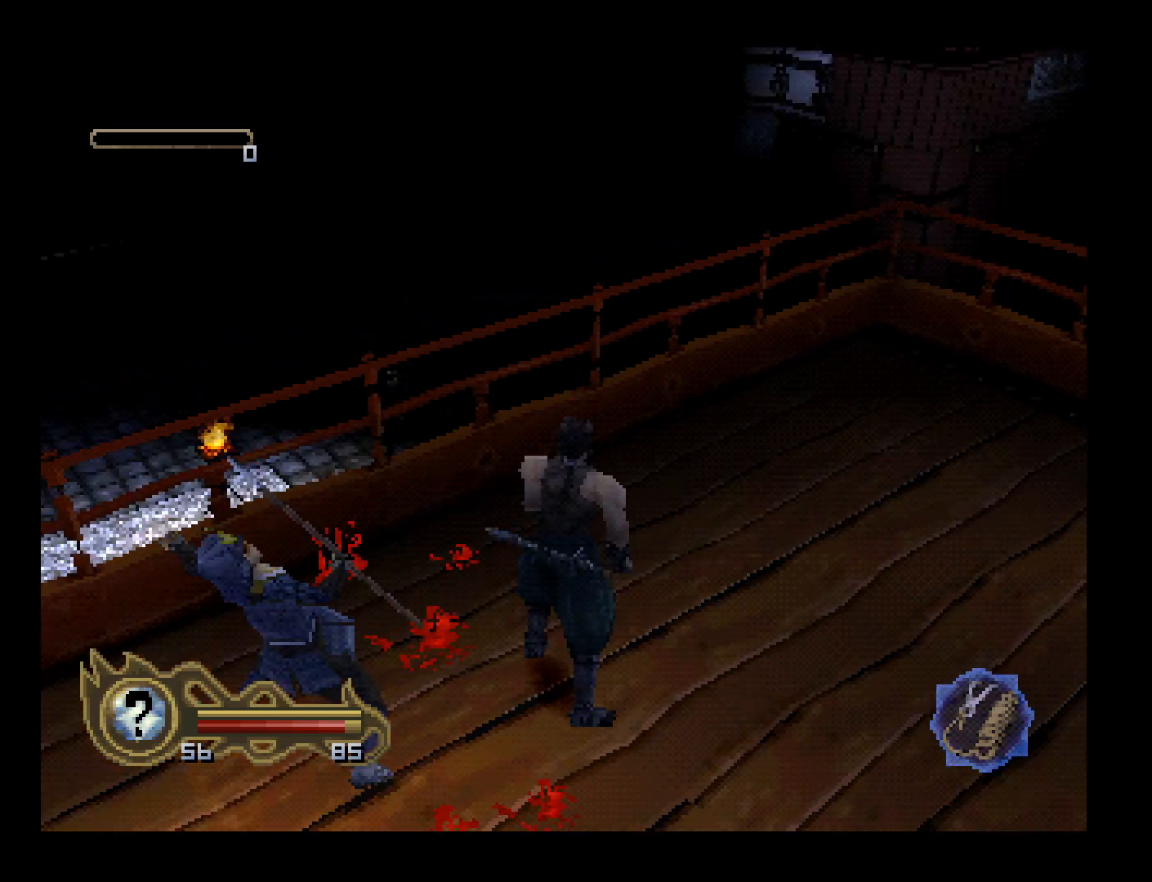
{"buttons": ["CROSS", "CIRCLE", "DPAD_UP", "DPAD_LEFT"], "left_stick": "center", "button_events": [[167, "DPAD_UP", "down"], [233, "DPAD_RIGHT", "down"], [300, "CIRCLE", "down"], [300, "DPAD_RIGHT", "up"], [367, "CROSS", "down"], [400, "DPAD_LEFT", "down"]]}
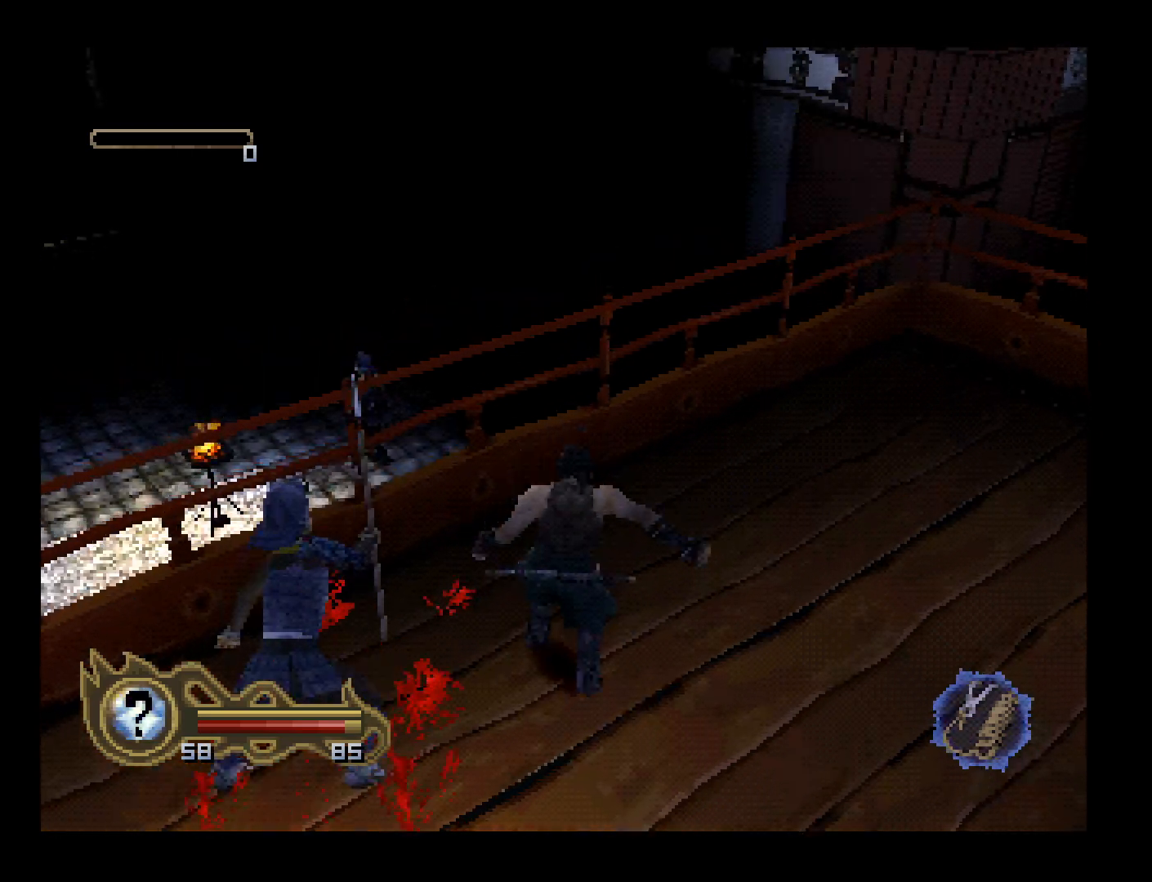
{"buttons": ["DPAD_UP", "DPAD_LEFT"], "left_stick": "center", "button_events": [[67, "CROSS", "up"], [100, "CIRCLE", "up"]]}
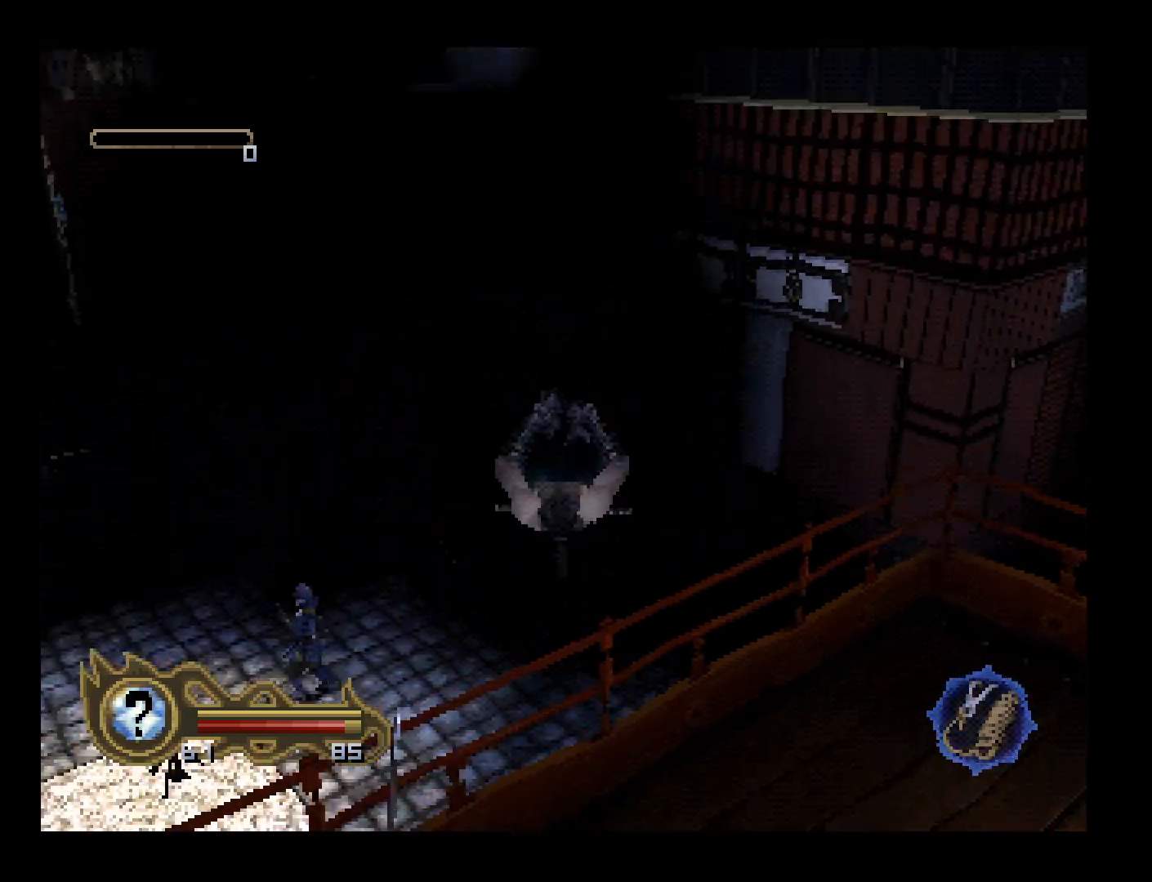
{"buttons": ["DPAD_DOWN", "DPAD_LEFT"], "left_stick": "center", "button_events": [[67, "DPAD_UP", "up"], [133, "DPAD_DOWN", "down"]]}
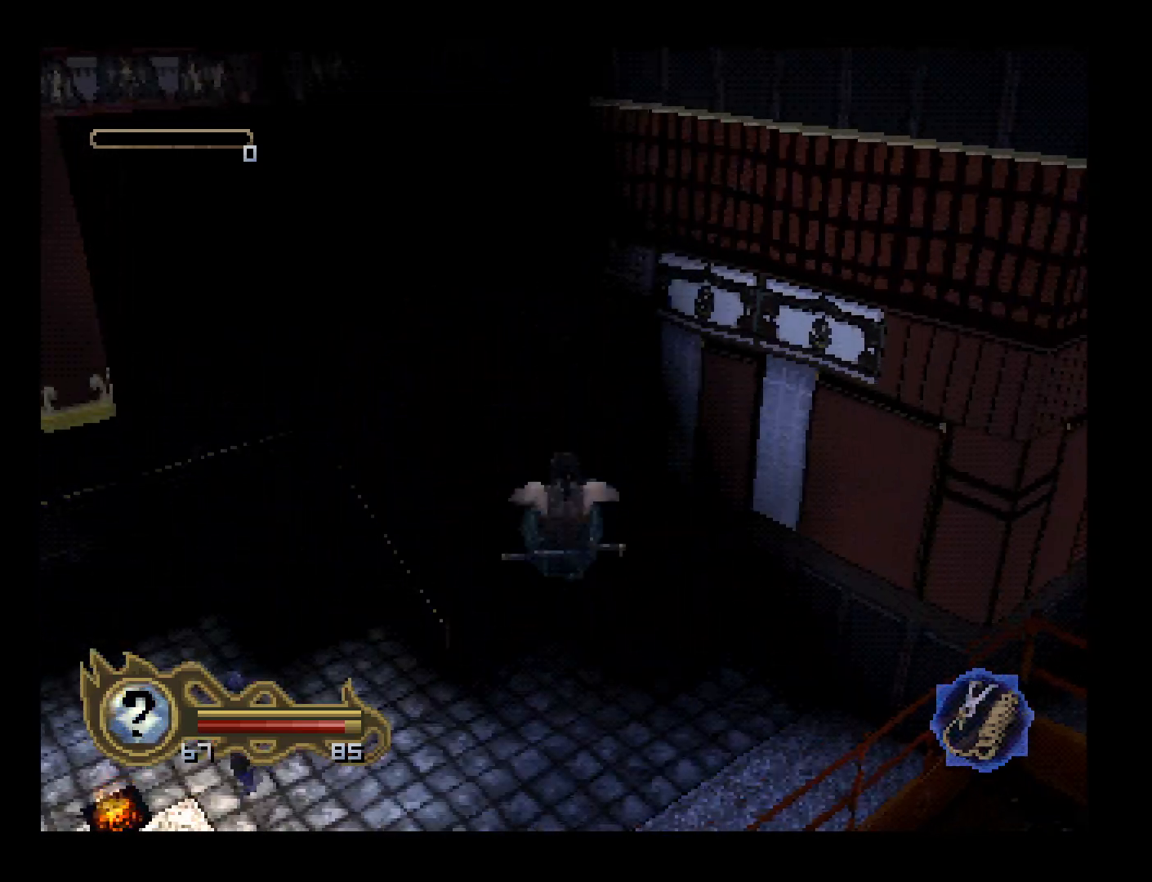
{"buttons": ["DPAD_LEFT"], "left_stick": "center", "button_events": [[33, "DPAD_DOWN", "up"], [133, "DPAD_LEFT", "up"], [433, "DPAD_LEFT", "down"]]}
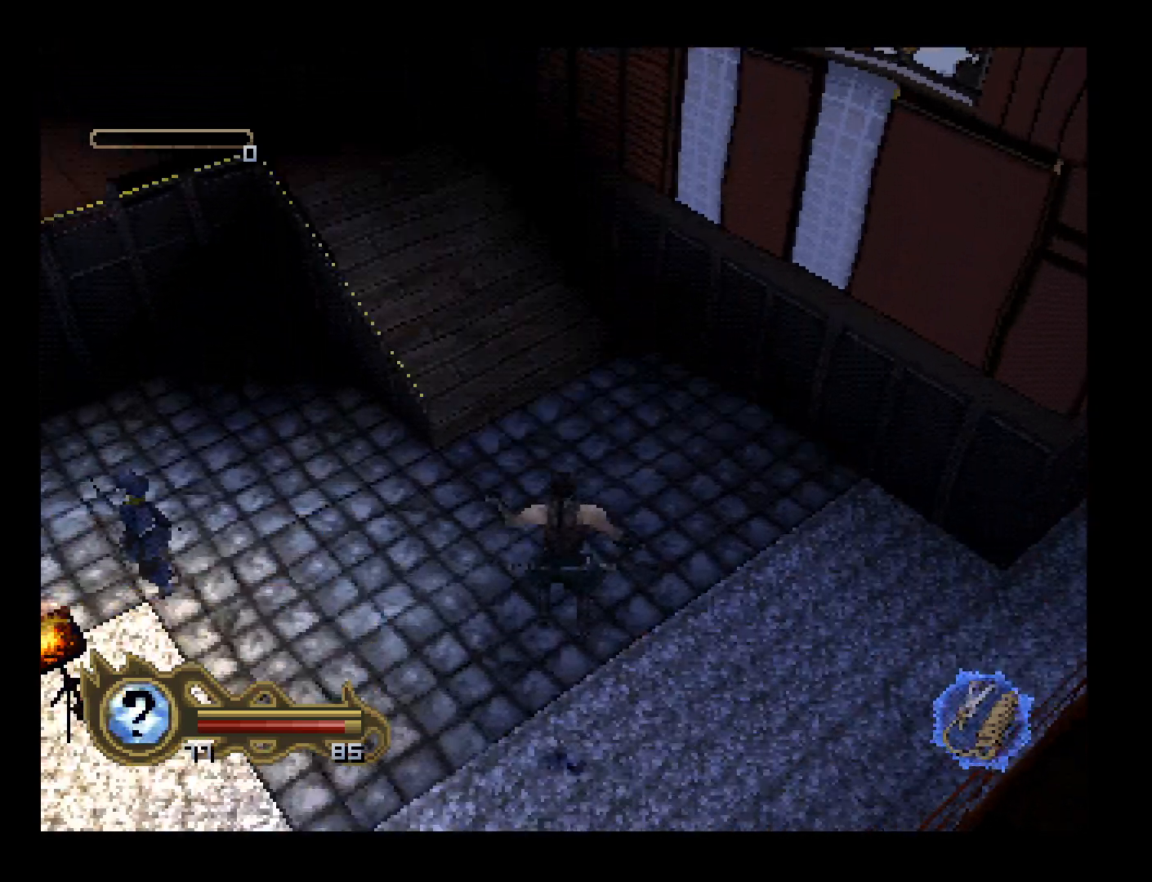
{"buttons": ["DPAD_LEFT"], "left_stick": "center", "button_events": []}
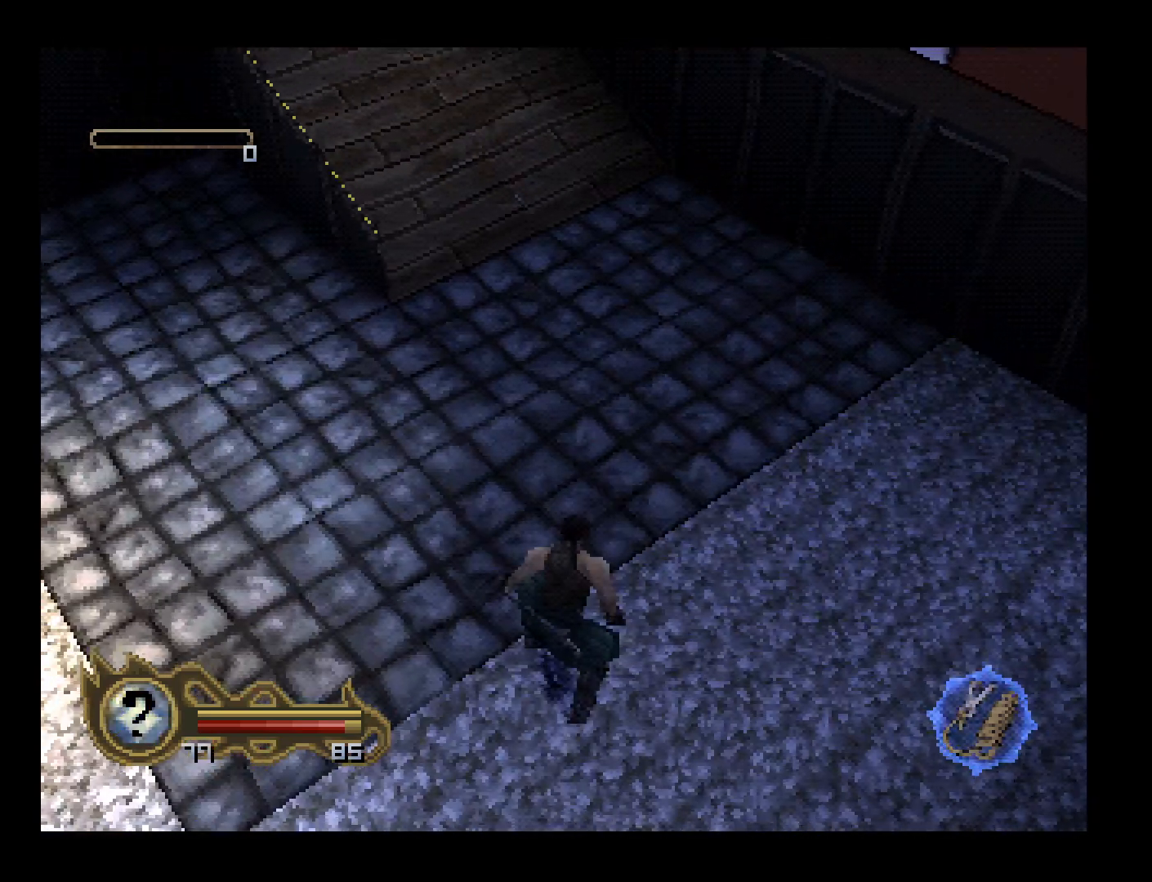
{"buttons": ["DPAD_DOWN", "DPAD_LEFT"], "left_stick": "center", "button_events": [[67, "DPAD_DOWN", "down"]]}
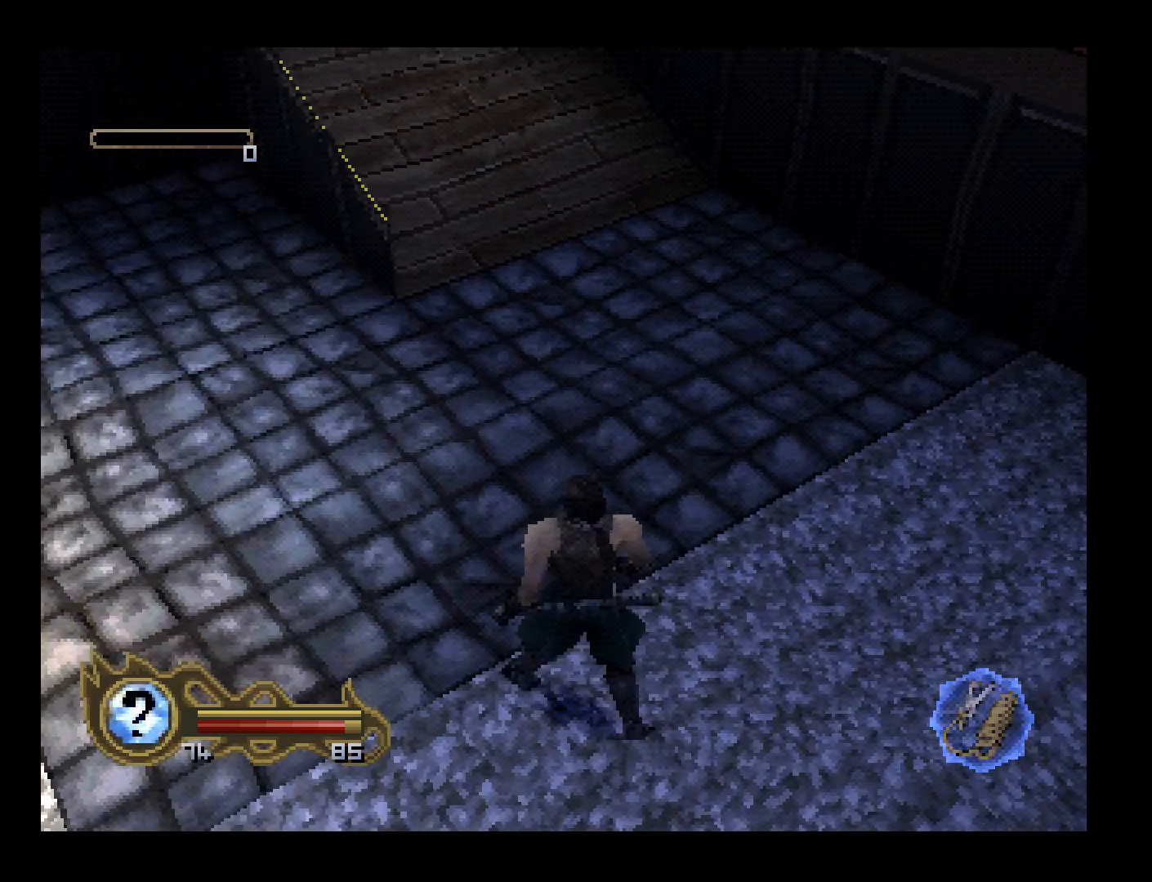
{"buttons": ["DPAD_UP"], "left_stick": "center", "button_events": [[33, "DPAD_DOWN", "up"], [67, "DPAD_UP", "down"], [467, "DPAD_LEFT", "up"]]}
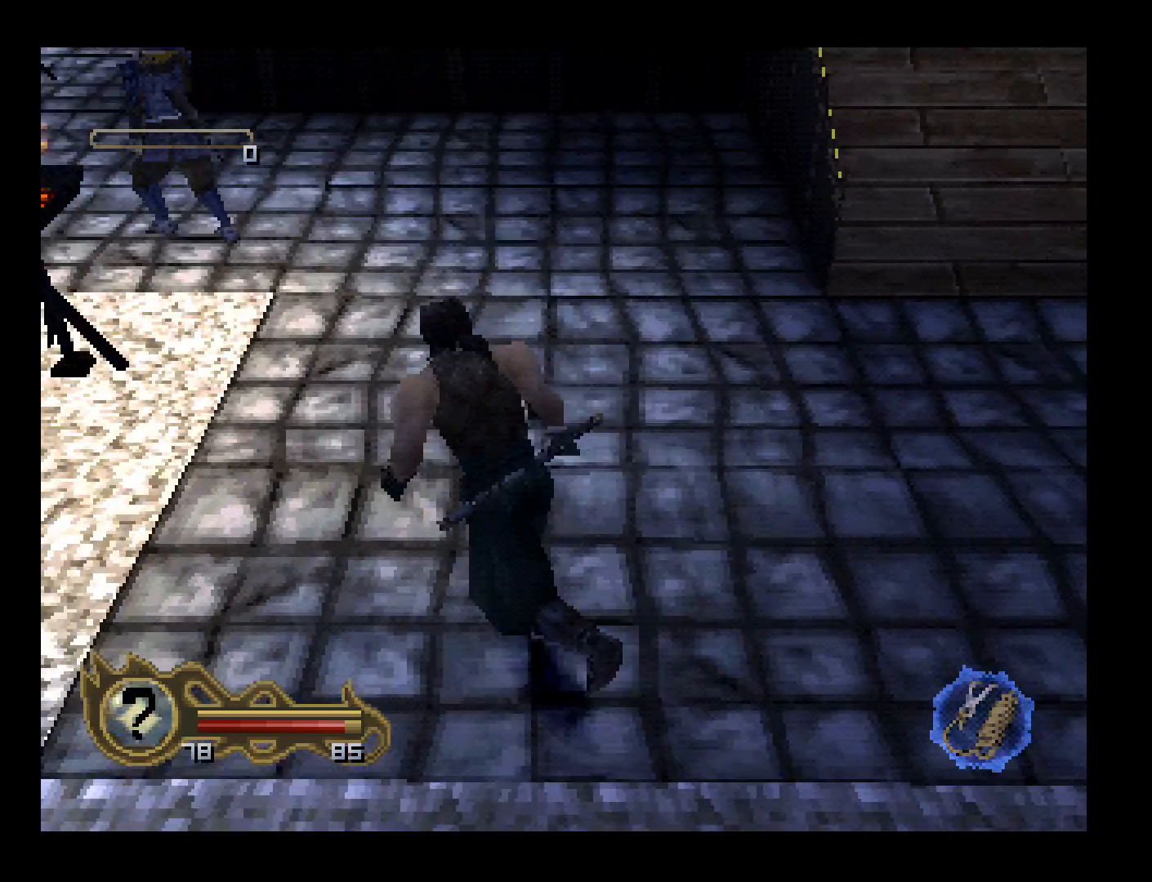
{"buttons": ["DPAD_UP"], "left_stick": "center", "button_events": []}
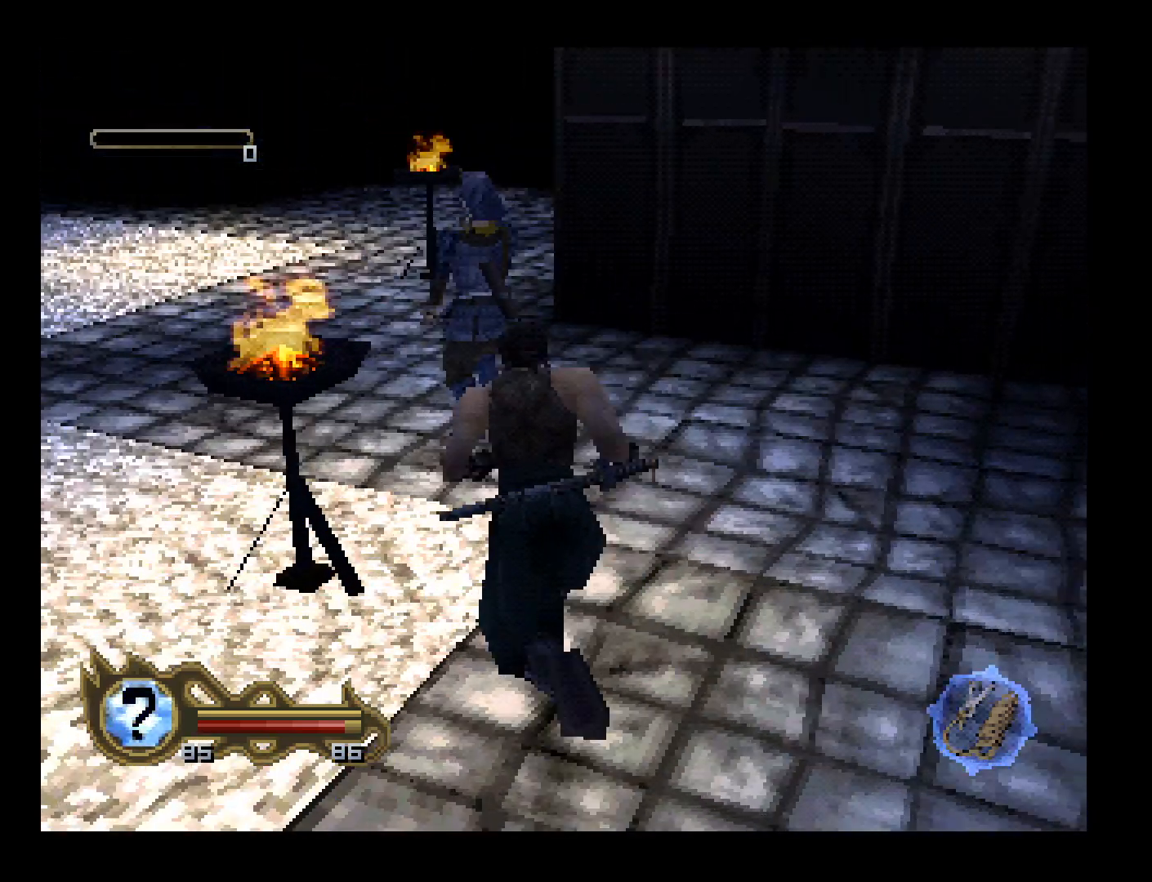
{"buttons": ["SQUARE"], "left_stick": "center", "button_events": [[300, "SQUARE", "down"], [433, "DPAD_UP", "up"]]}
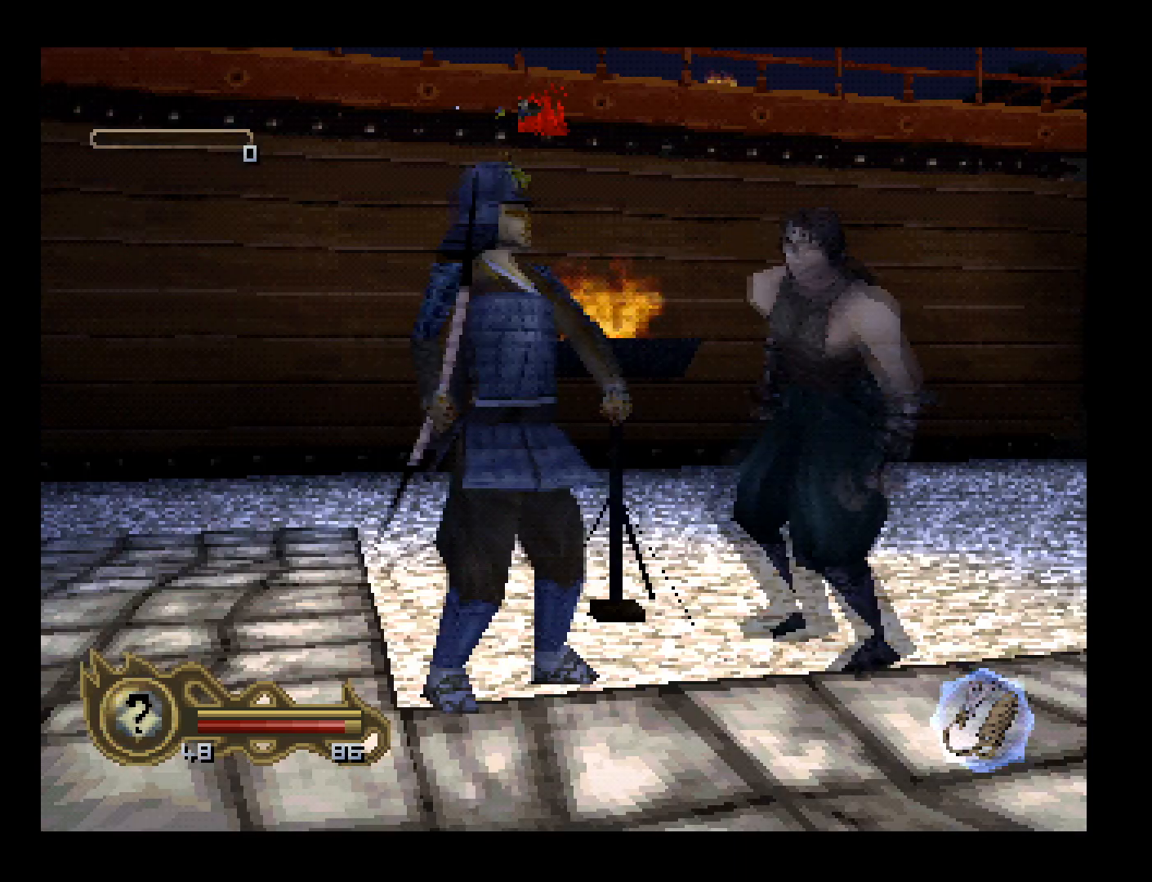
{"buttons": [], "left_stick": "center", "button_events": [[300, "SQUARE", "up"], [367, "SQUARE", "down"], [467, "SQUARE", "up"]]}
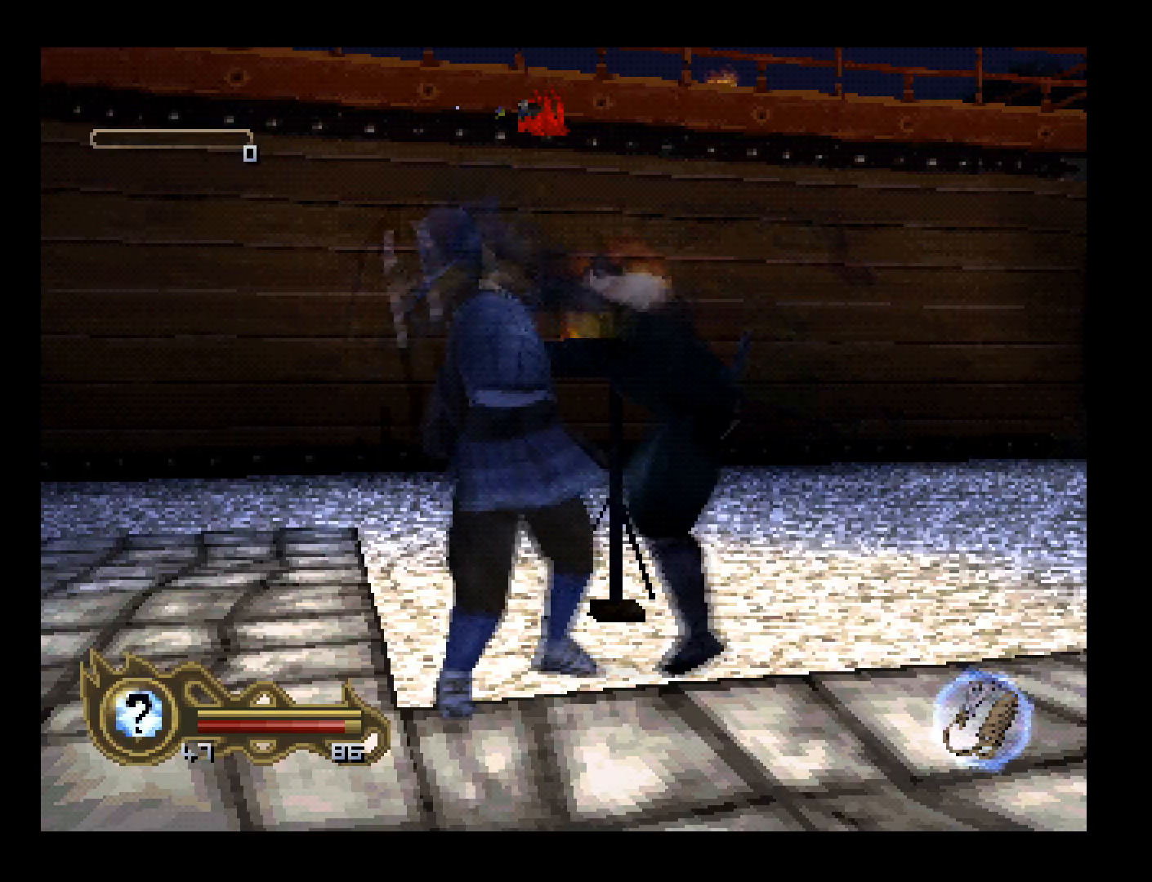
{"buttons": [], "left_stick": "center", "button_events": []}
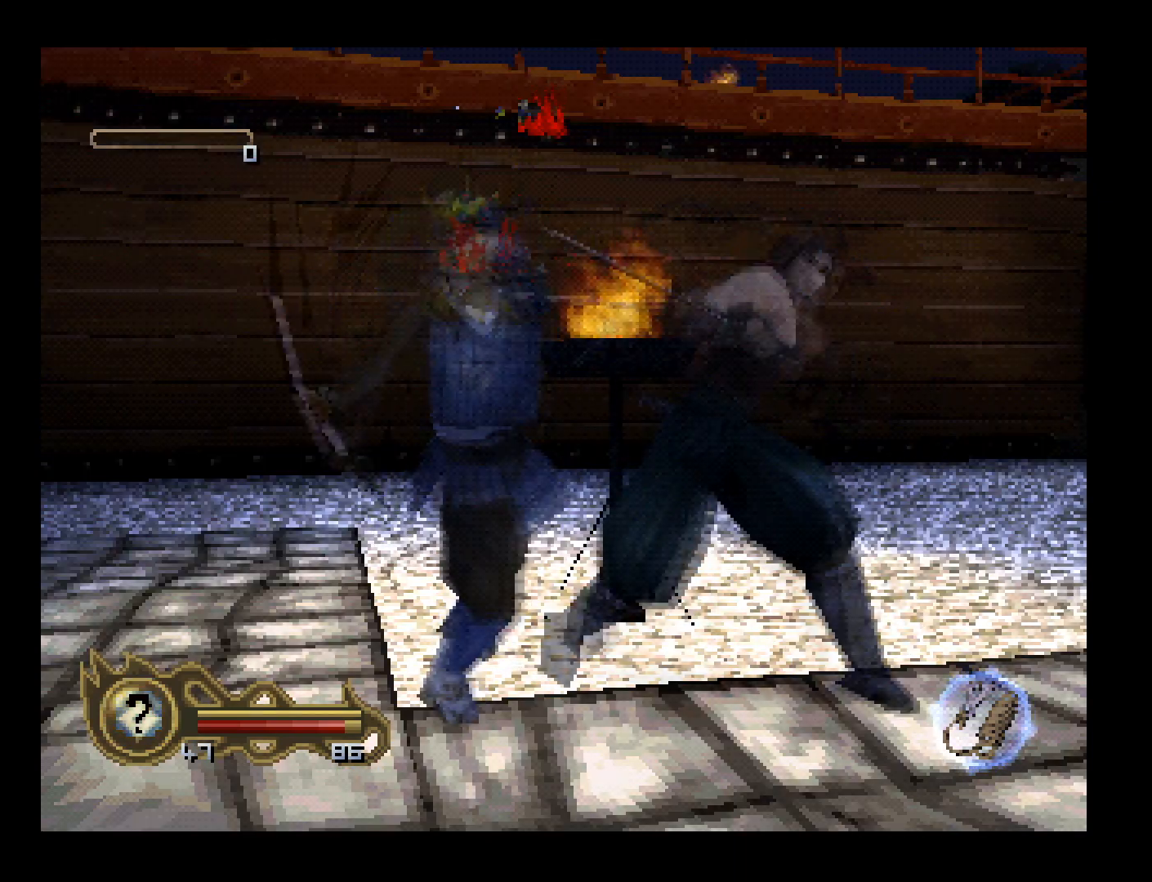
{"buttons": [], "left_stick": "center", "button_events": []}
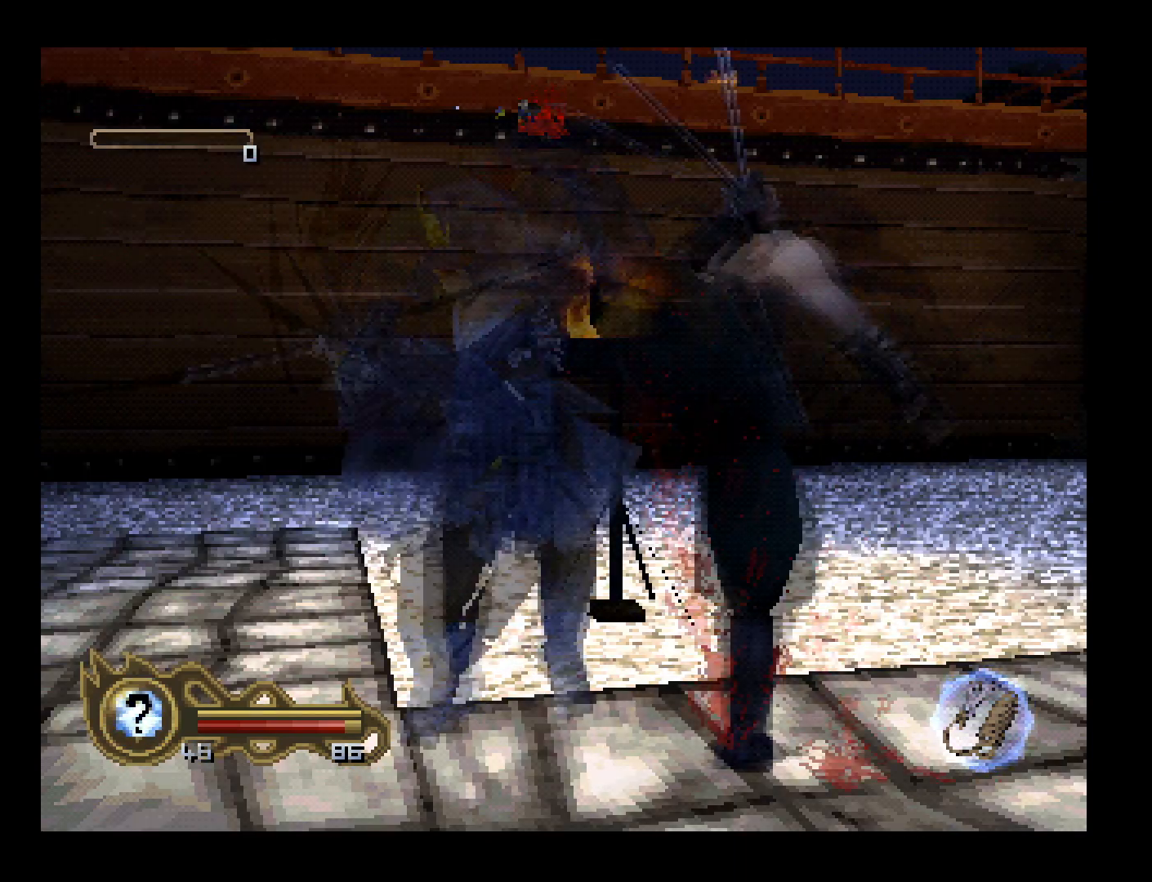
{"buttons": [], "left_stick": "center", "button_events": []}
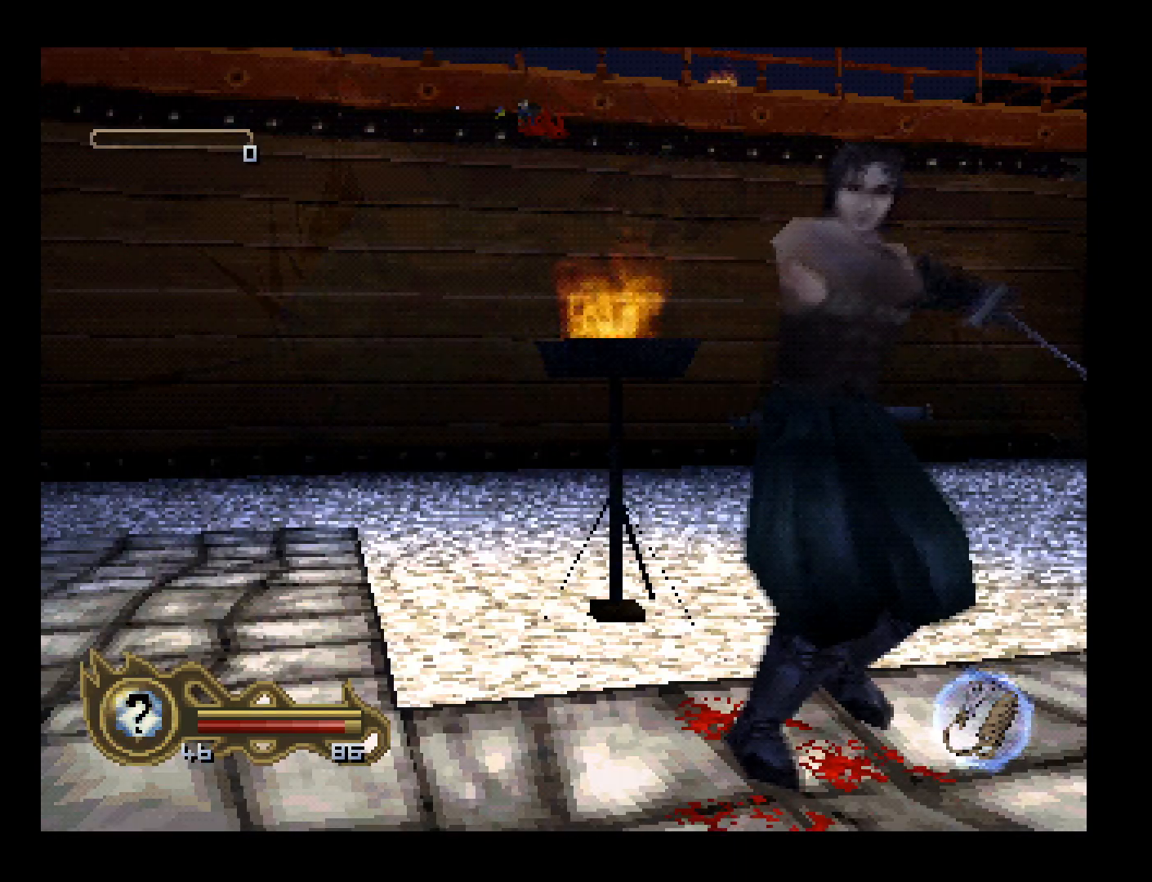
{"buttons": [], "left_stick": "center", "button_events": []}
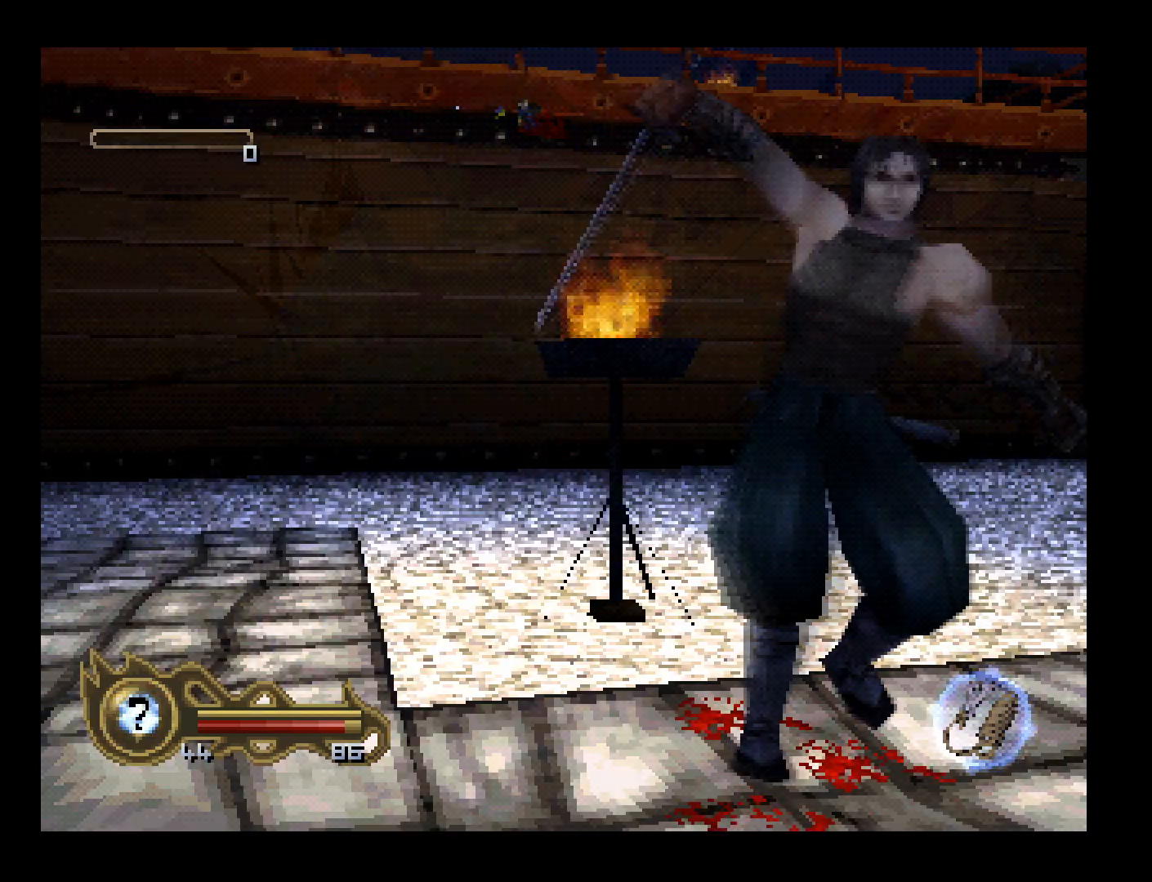
{"buttons": [], "left_stick": "center", "button_events": []}
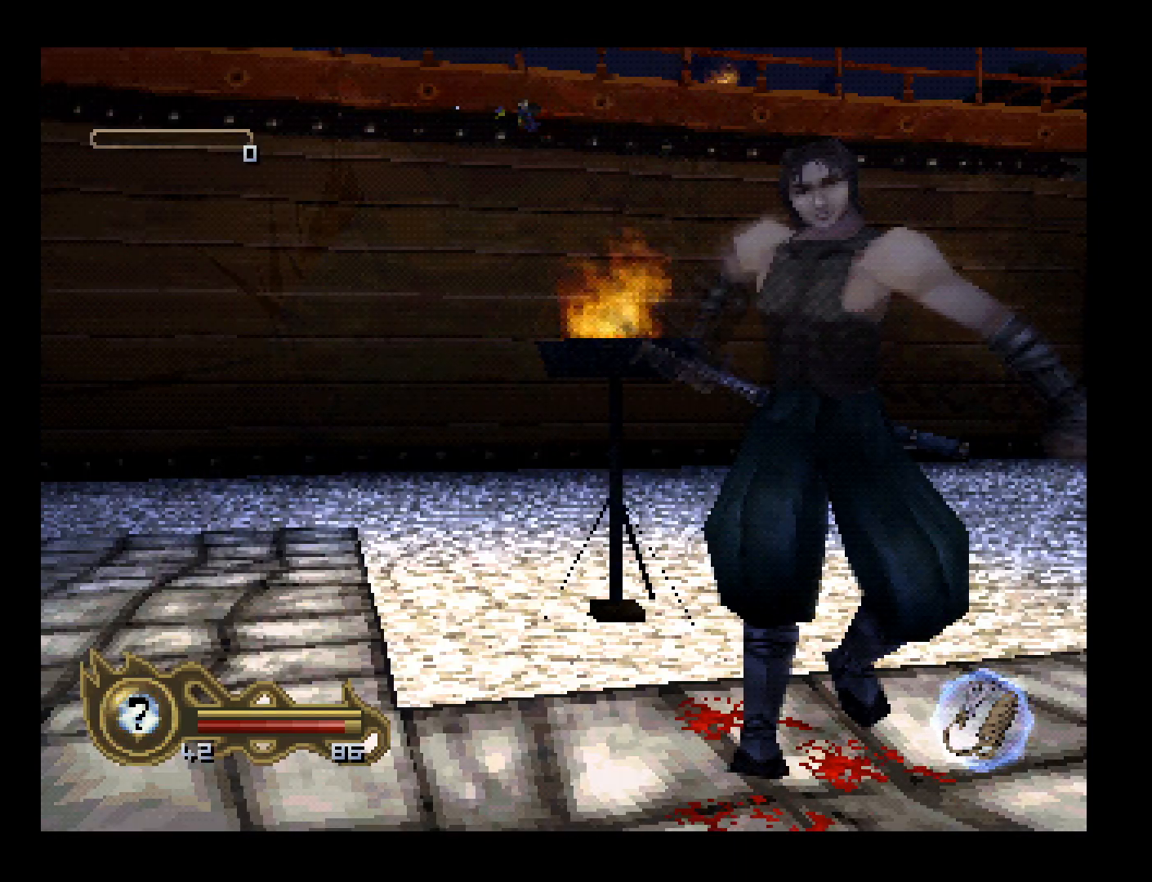
{"buttons": [], "left_stick": "center", "button_events": []}
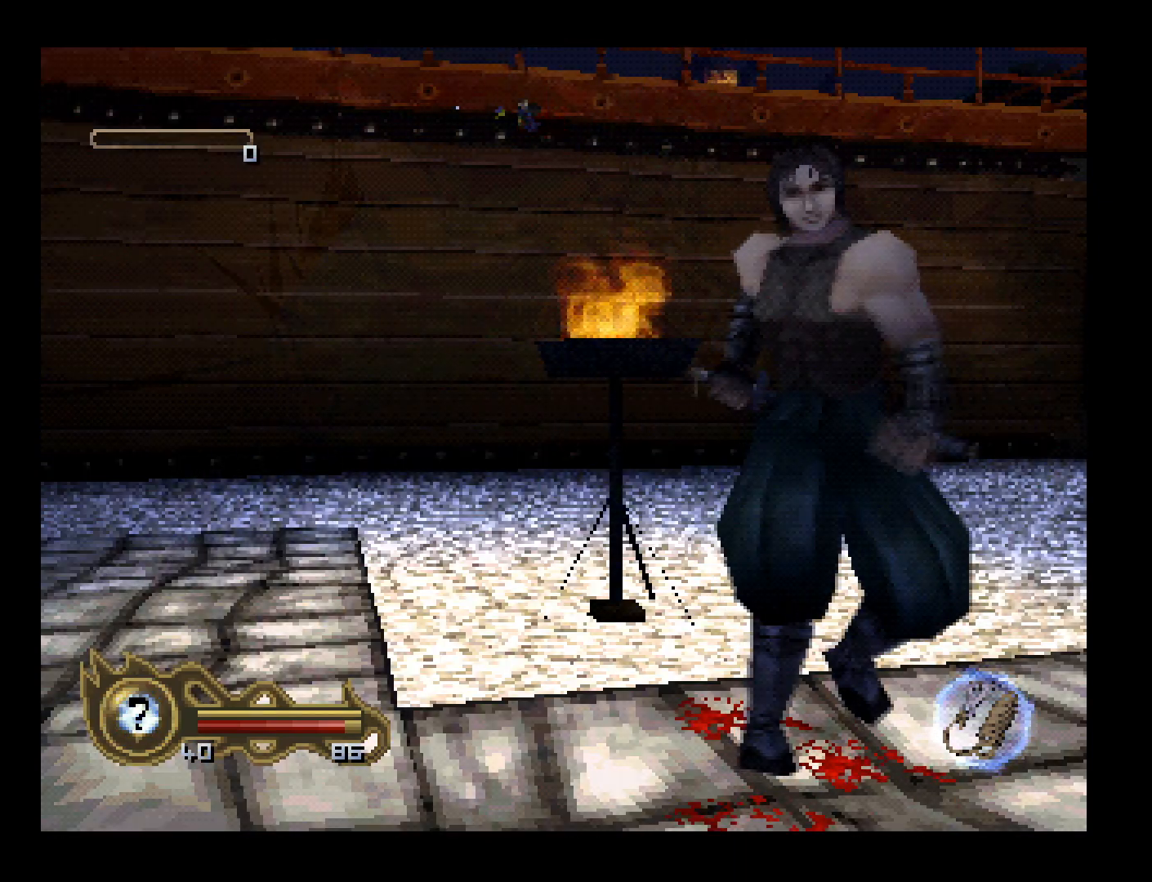
{"buttons": [], "left_stick": "center", "button_events": []}
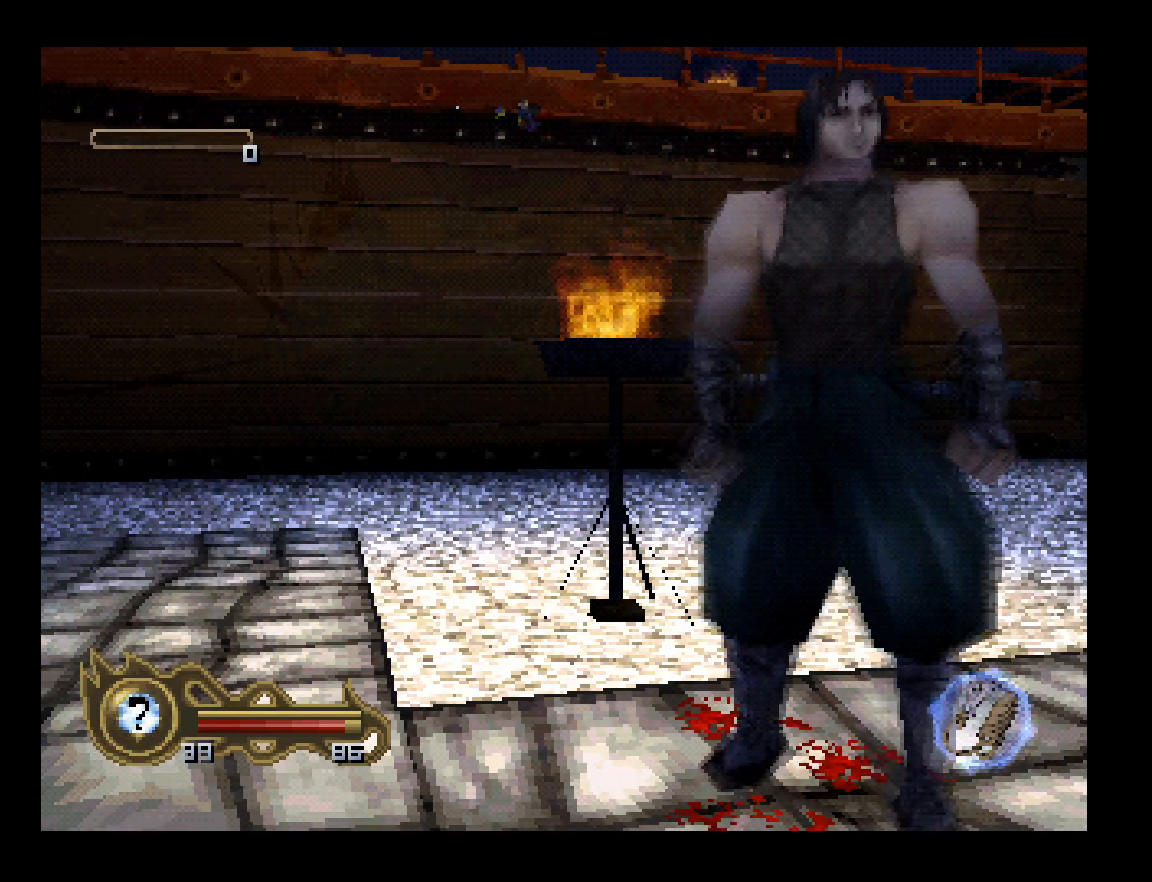
{"buttons": ["DPAD_UP", "DPAD_LEFT"], "left_stick": "center", "button_events": [[100, "DPAD_LEFT", "down"], [500, "DPAD_UP", "down"]]}
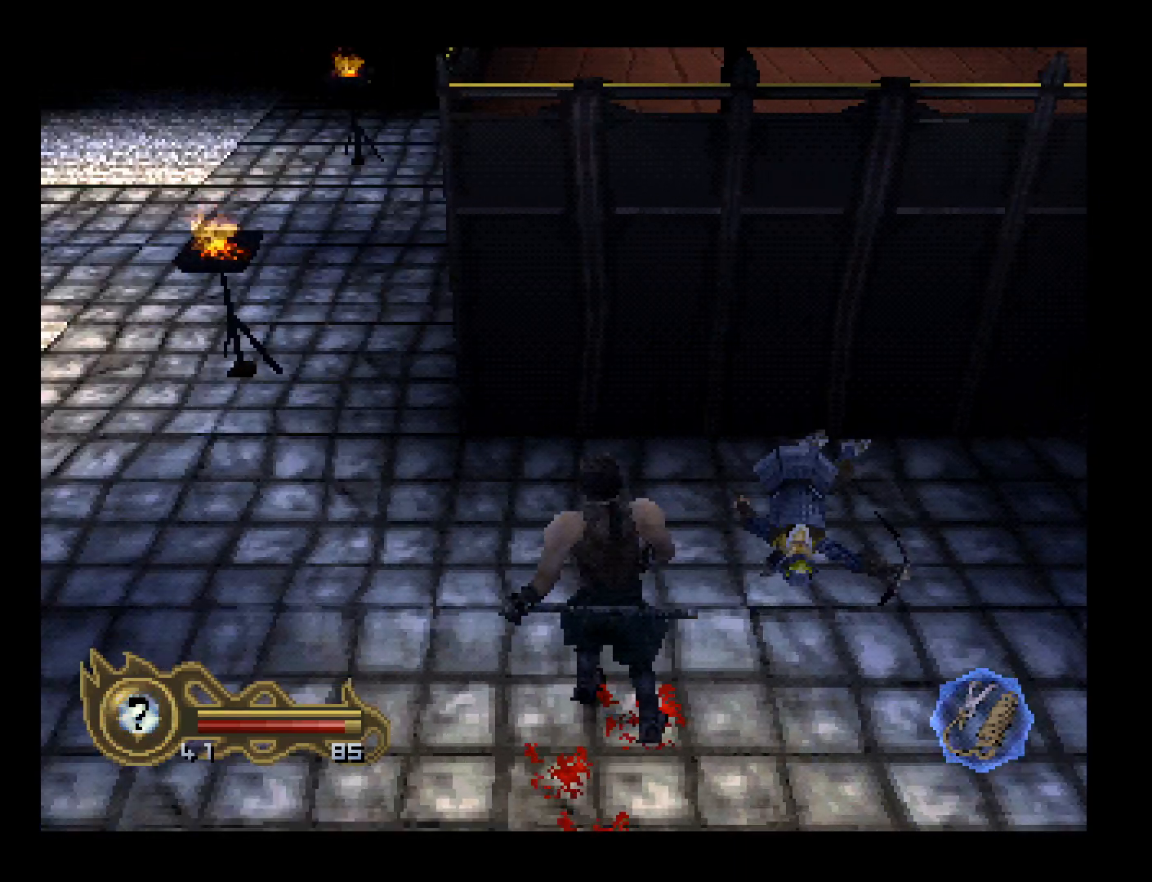
{"buttons": ["DPAD_DOWN", "DPAD_LEFT"], "left_stick": "center", "button_events": [[200, "DPAD_UP", "up"], [233, "DPAD_DOWN", "down"]]}
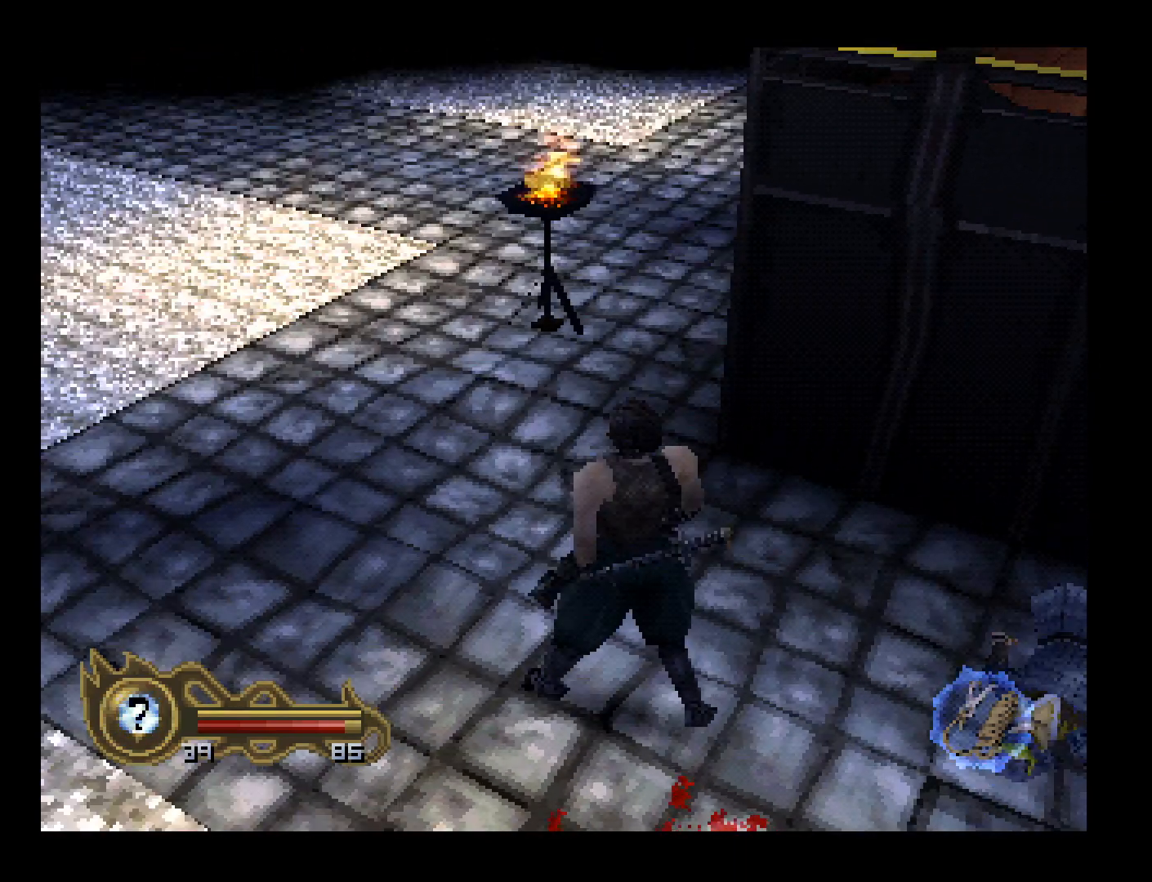
{"buttons": ["DPAD_UP"], "left_stick": "center", "button_events": [[33, "DPAD_DOWN", "up"], [67, "DPAD_UP", "down"], [300, "DPAD_LEFT", "up"]]}
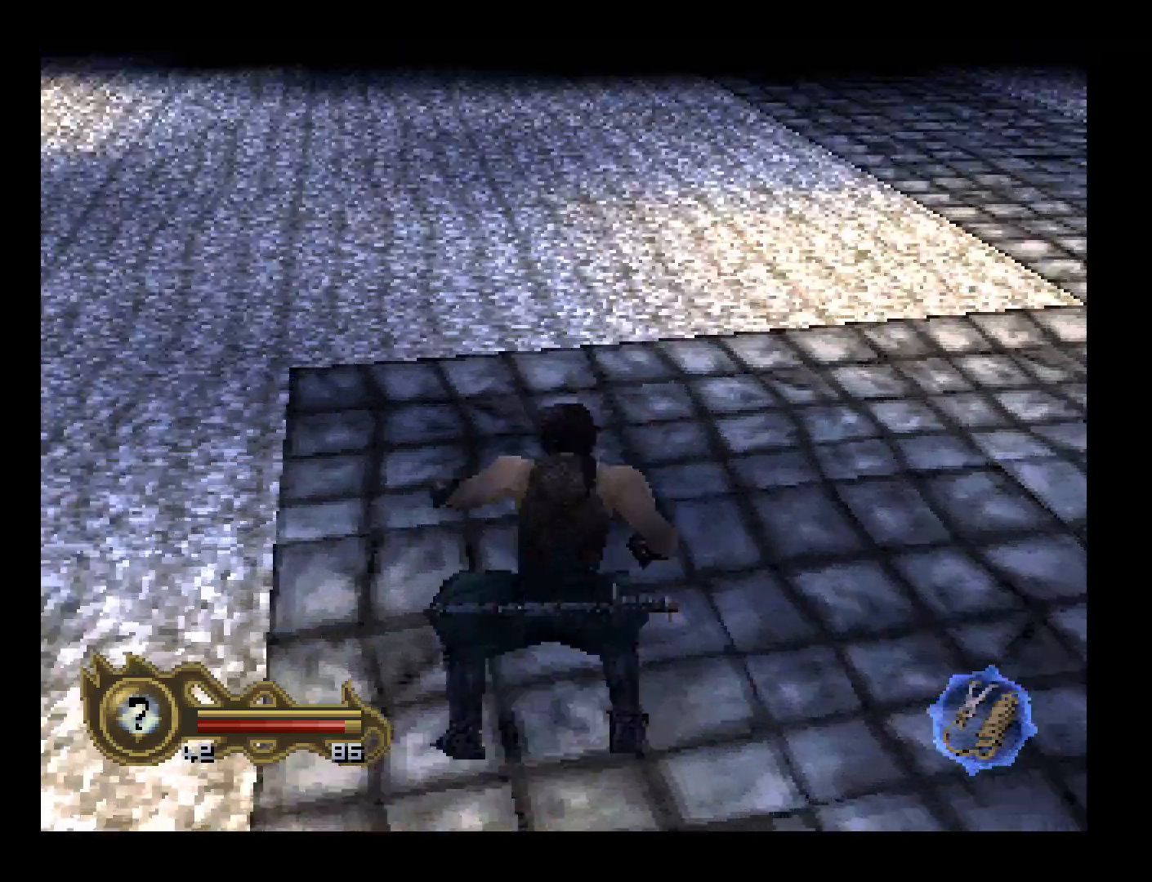
{"buttons": ["DPAD_UP"], "left_stick": "center", "button_events": []}
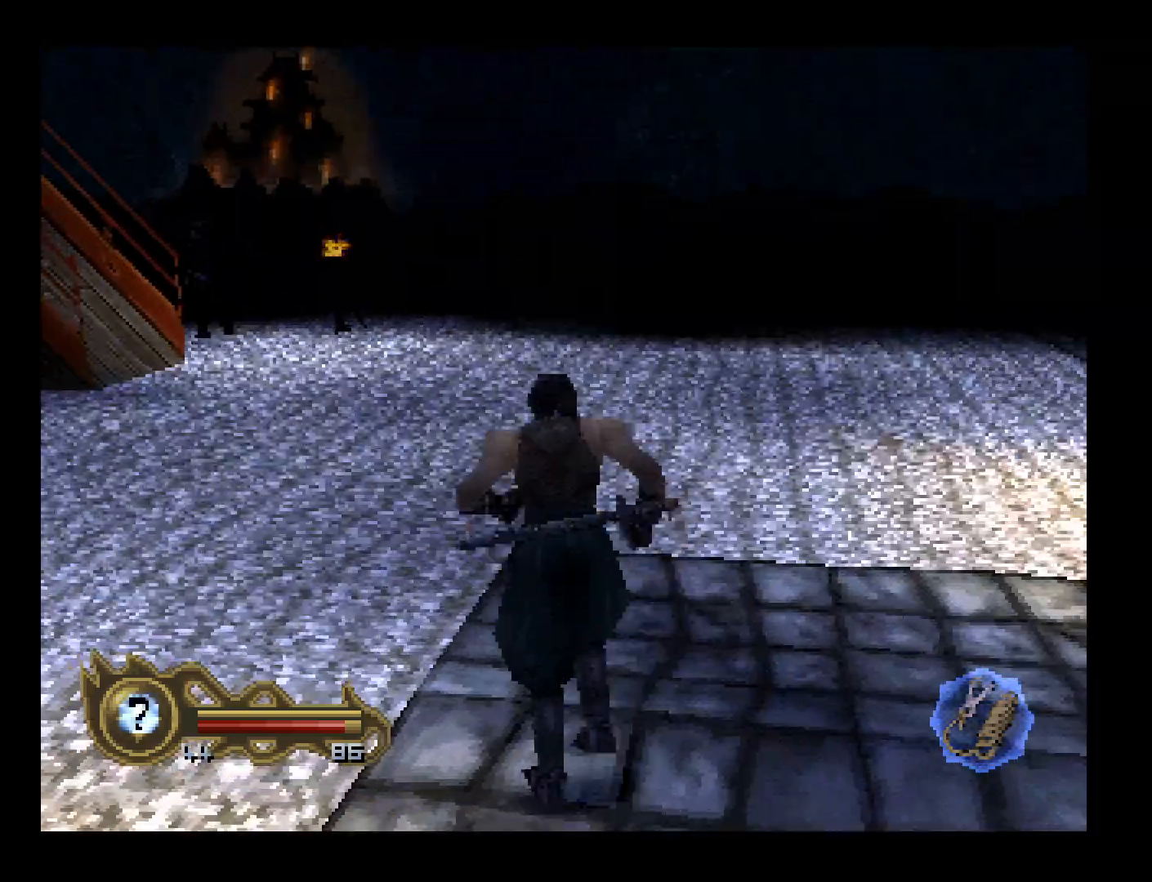
{"buttons": ["DPAD_UP"], "left_stick": "center", "button_events": []}
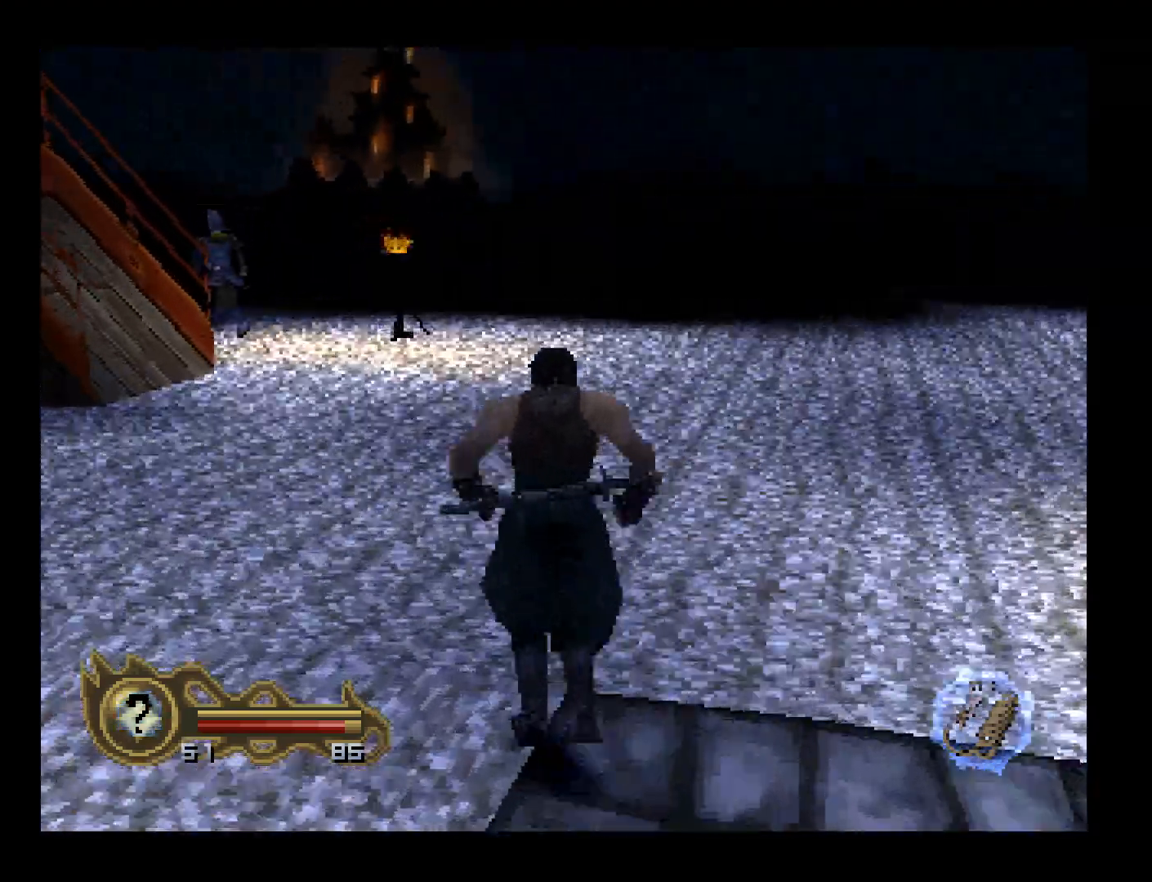
{"buttons": ["DPAD_UP"], "left_stick": "center", "button_events": [[167, "DPAD_LEFT", "down"], [500, "DPAD_LEFT", "up"]]}
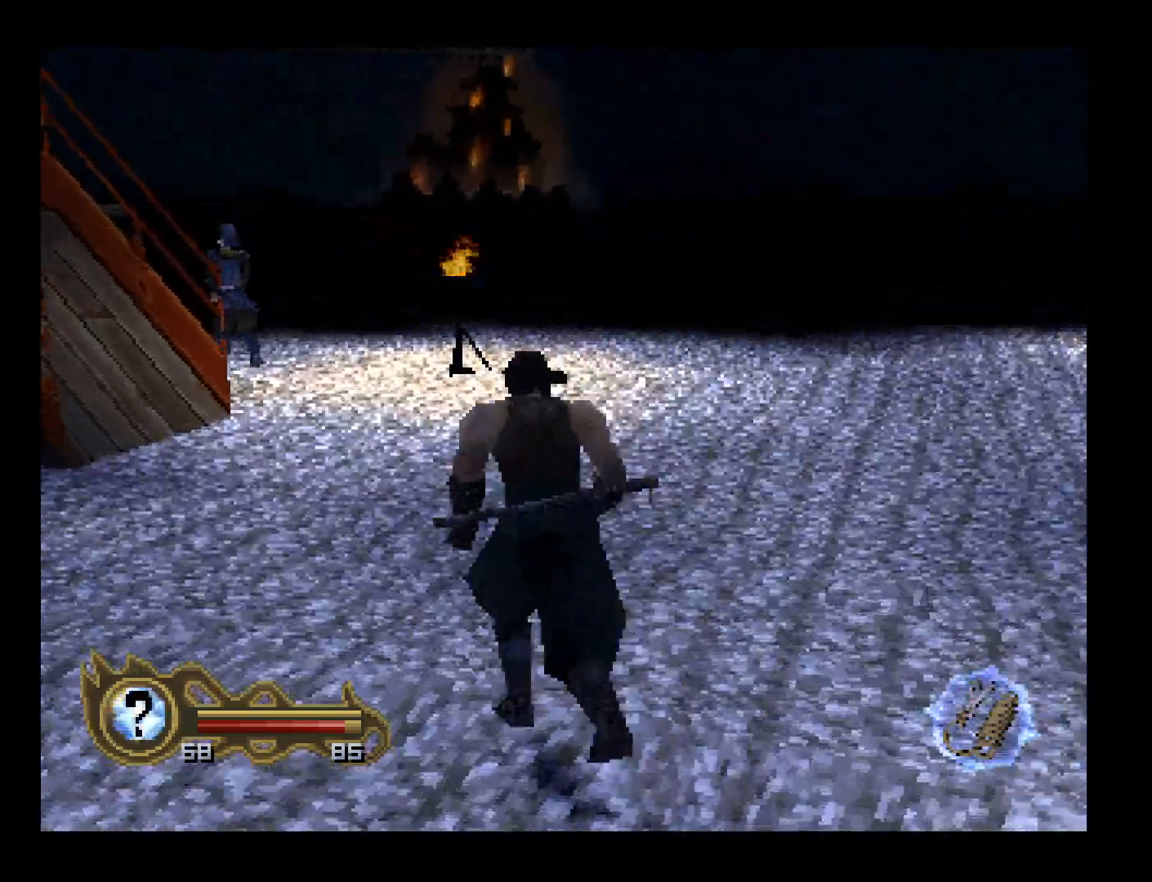
{"buttons": ["DPAD_UP", "DPAD_LEFT"], "left_stick": "center", "button_events": [[367, "DPAD_LEFT", "down"]]}
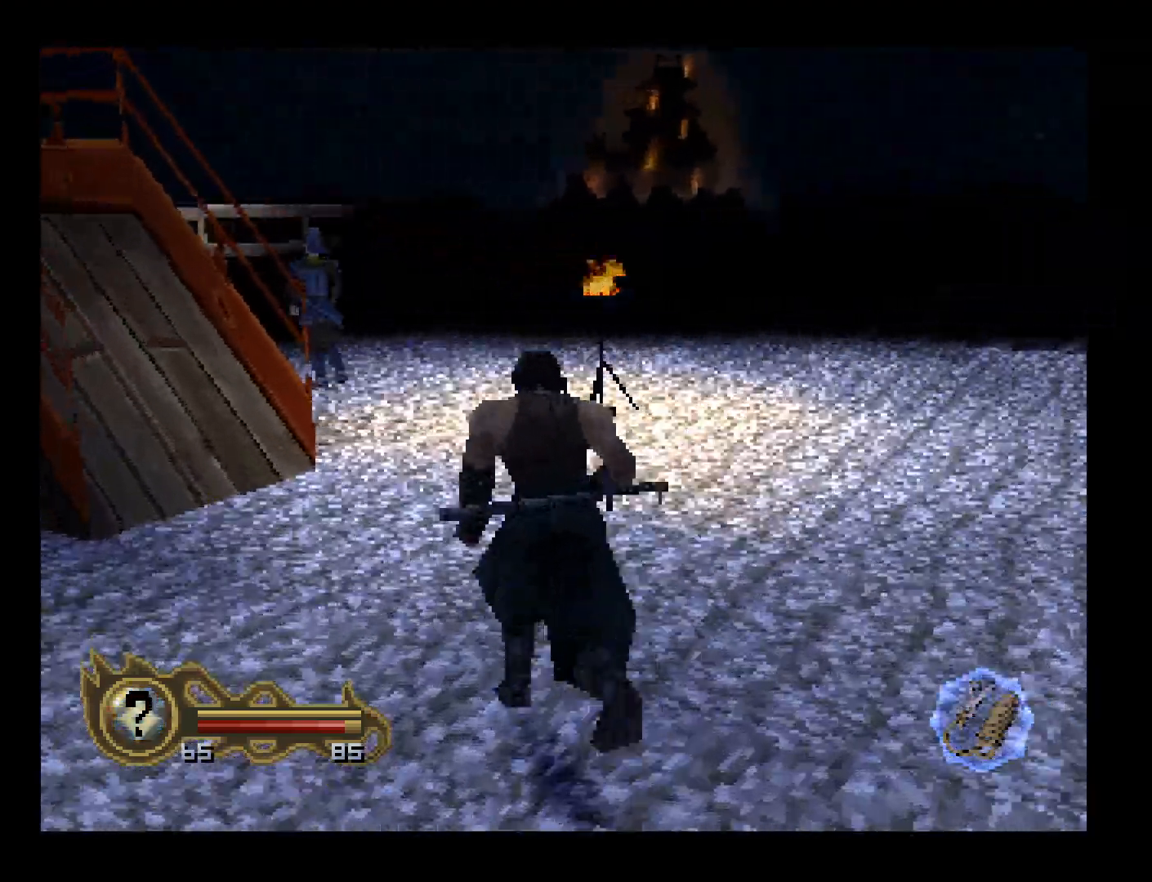
{"buttons": ["DPAD_UP"], "left_stick": "center", "button_events": [[67, "DPAD_LEFT", "up"]]}
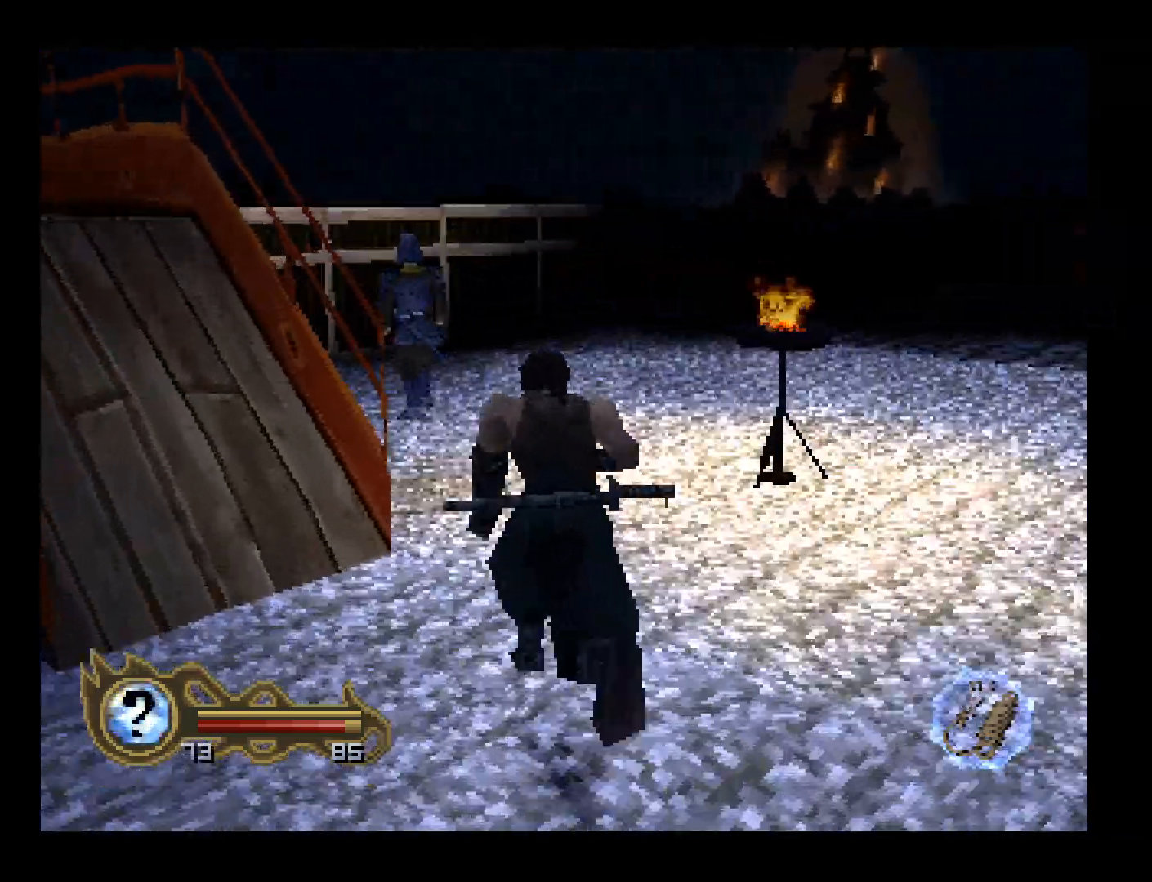
{"buttons": ["DPAD_UP"], "left_stick": "center", "button_events": [[267, "DPAD_LEFT", "down"], [400, "DPAD_LEFT", "up"]]}
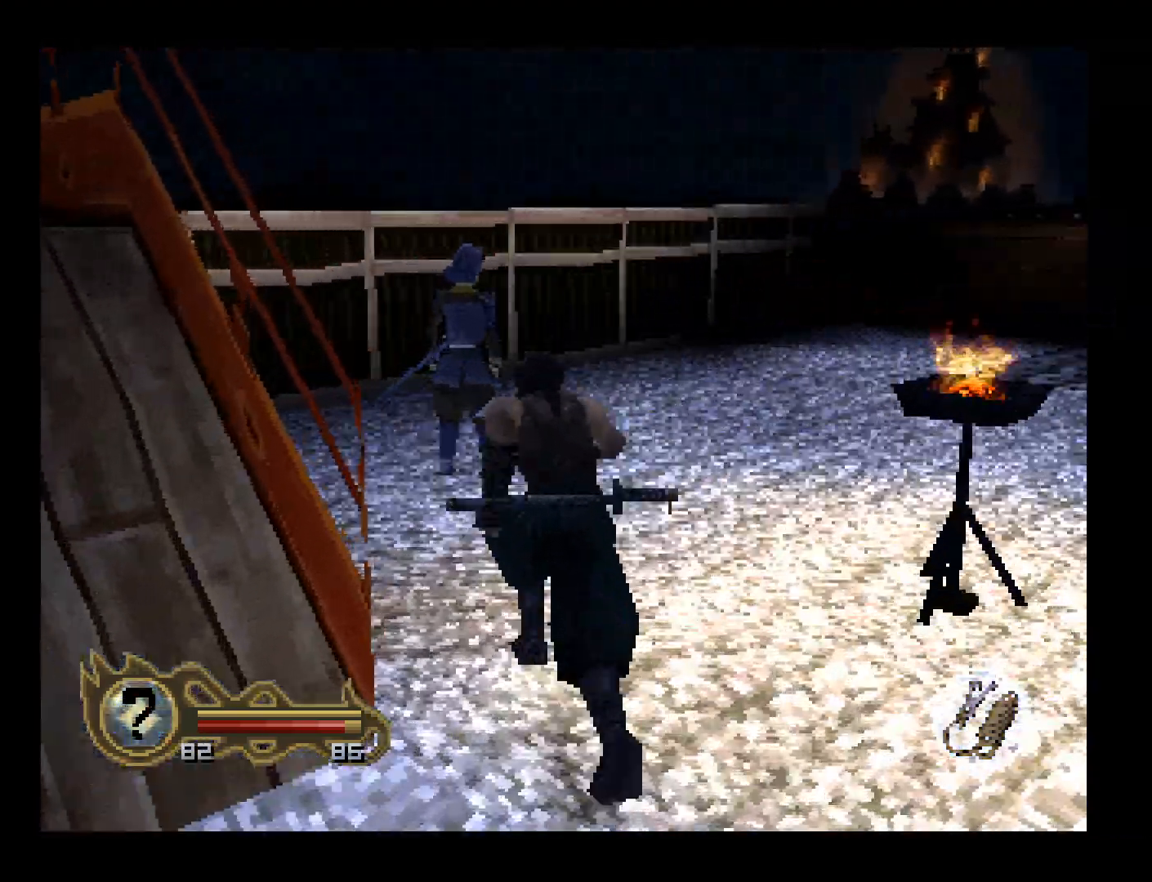
{"buttons": ["SQUARE", "DPAD_UP"], "left_stick": "center", "button_events": [[200, "CIRCLE", "down"], [333, "CIRCLE", "up"], [433, "SQUARE", "down"]]}
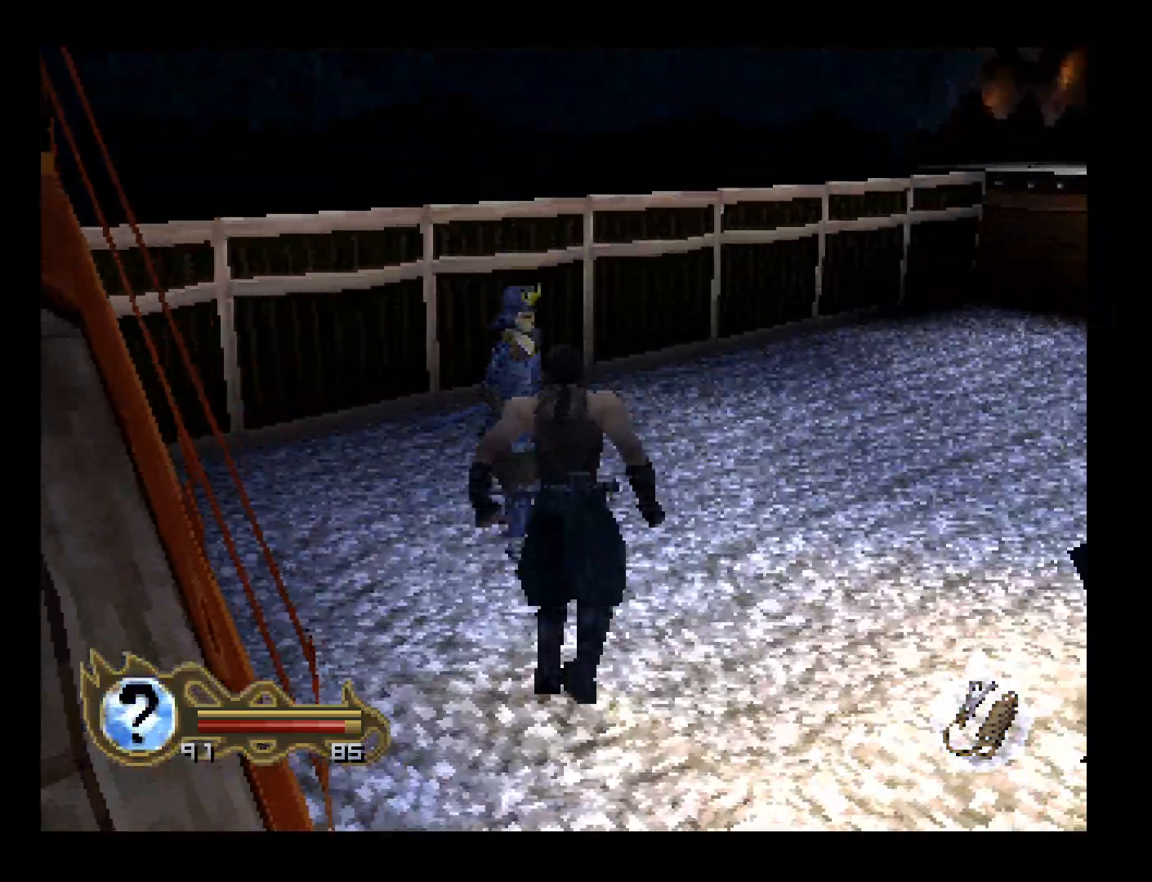
{"buttons": [], "left_stick": "center", "button_events": [[67, "SQUARE", "up"], [300, "DPAD_UP", "up"]]}